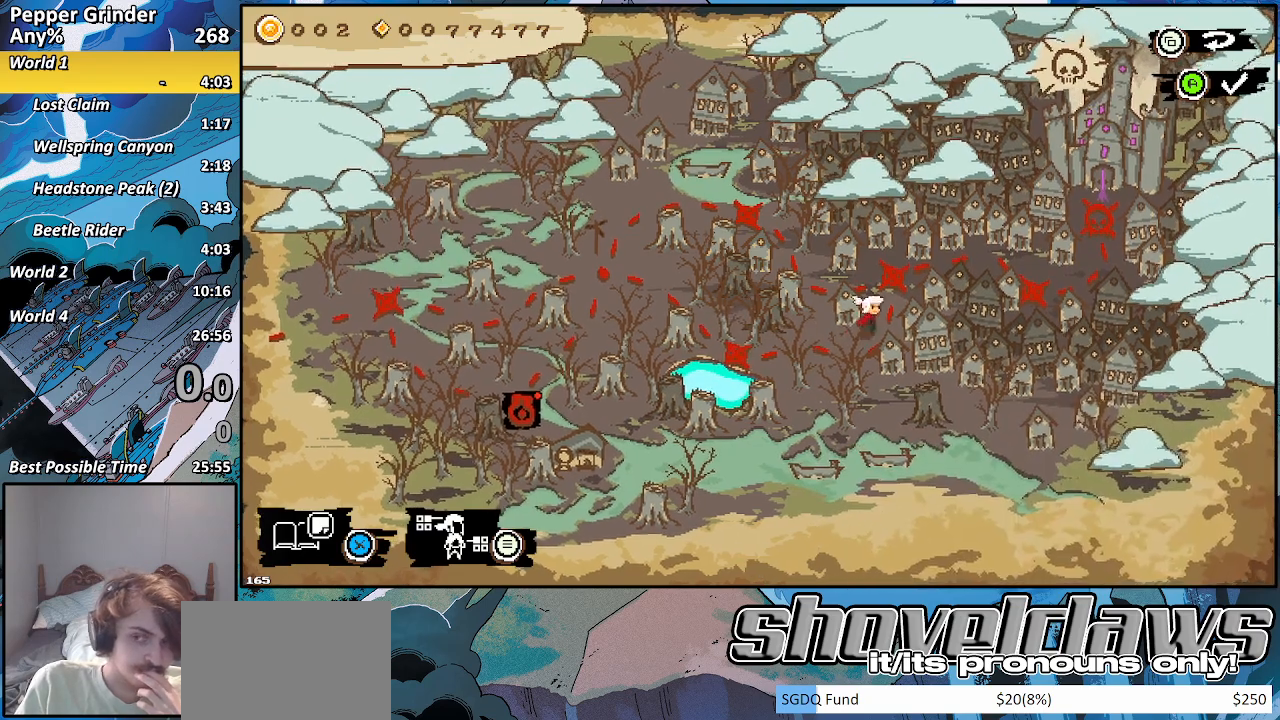
Gameplay with a controller (PlayStation layout); each line is a JSON object with the inputs held at the frame after it. "events" lists button and stick changes between this image and that frame as [ms after this image, input, new state], when the widget could be followed in between.
{"buttons": [], "left_stick": "center", "right_stick": "center", "events": [[267, "CROSS", "down"], [367, "CROSS", "up"]]}
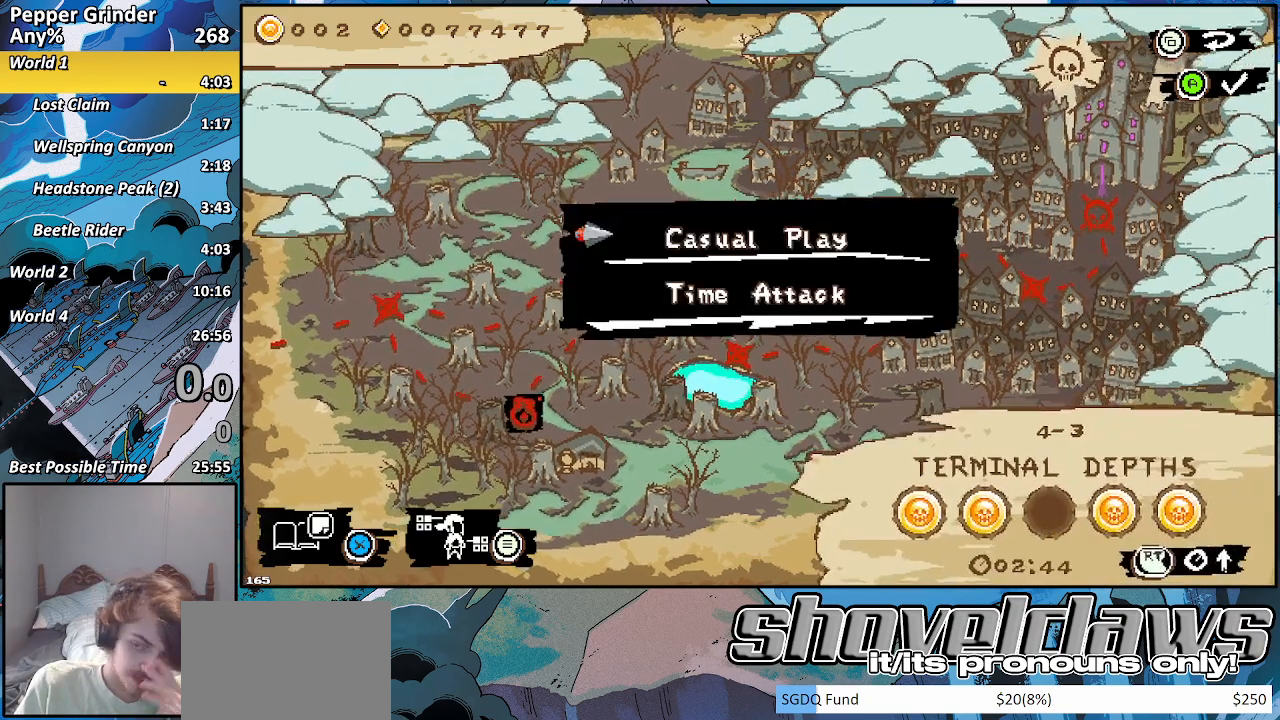
{"buttons": [], "left_stick": "center", "right_stick": "center", "events": [[167, "CROSS", "down"], [267, "CROSS", "up"]]}
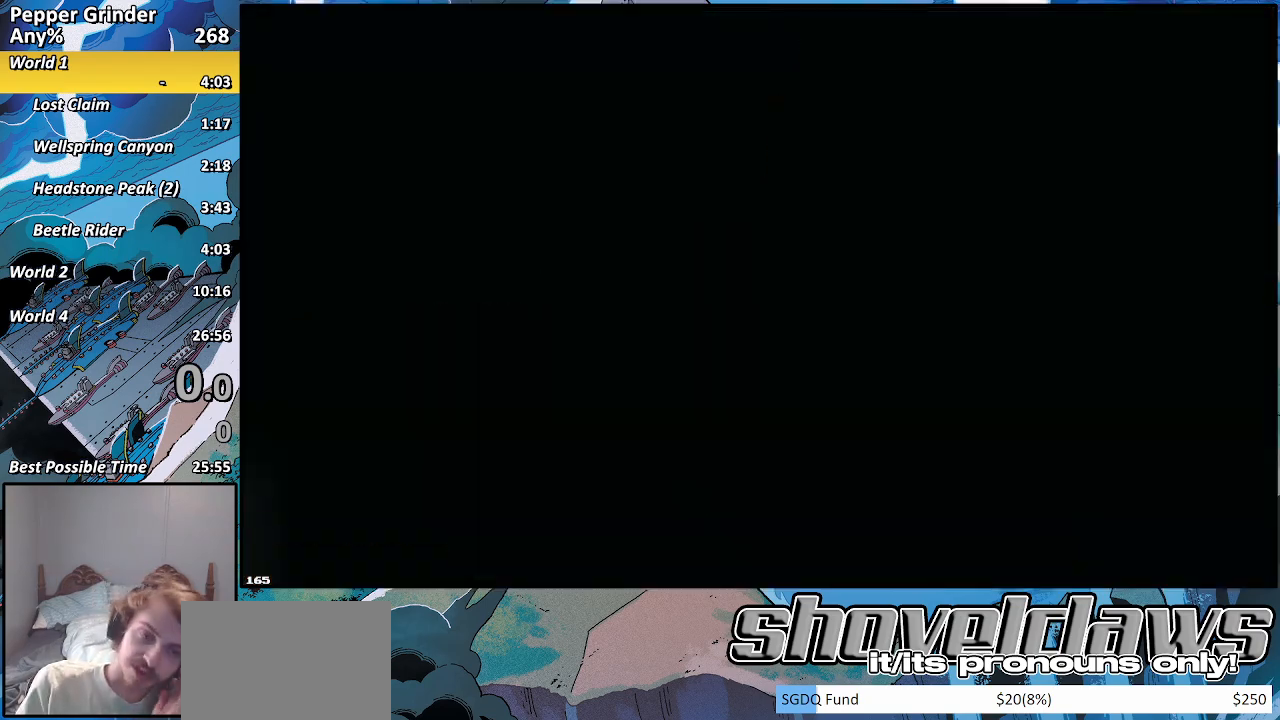
{"buttons": ["R2"], "left_stick": "center", "right_stick": "center", "events": [[217, "R2", "down"]]}
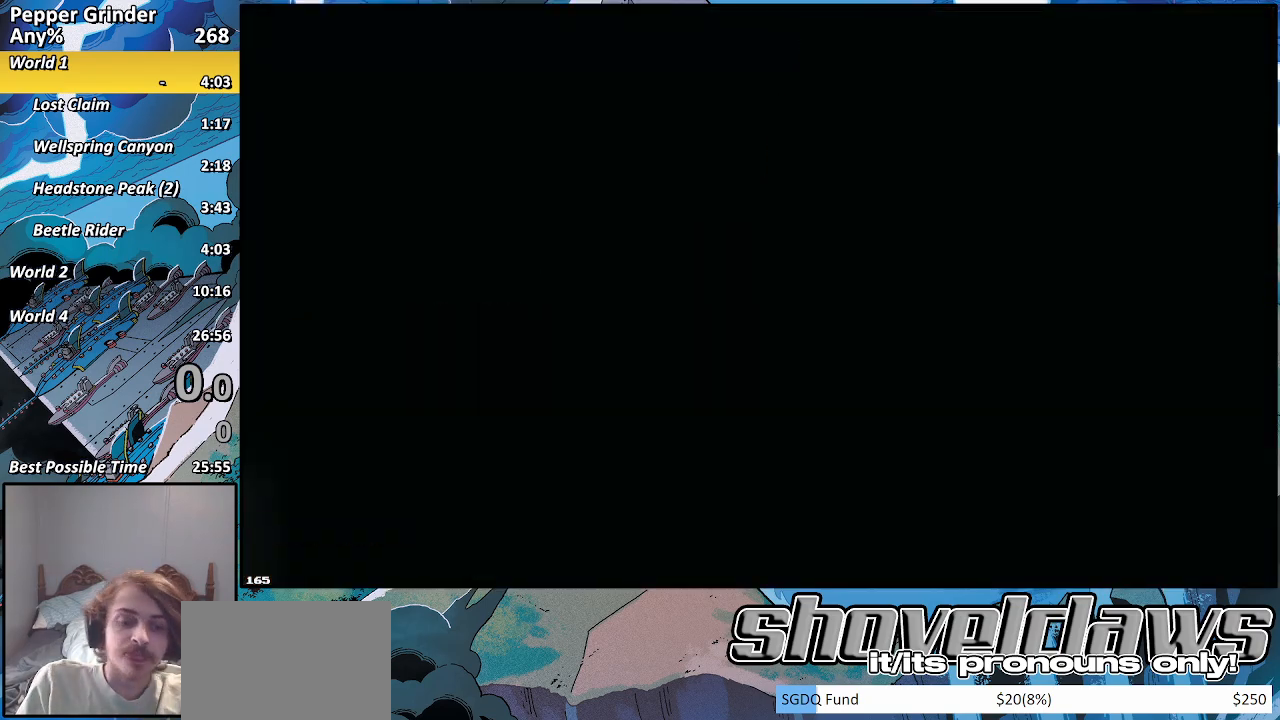
{"buttons": ["R2"], "left_stick": "right", "right_stick": "center", "events": [[217, "left_stick", "up"], [317, "left_stick", "right"]]}
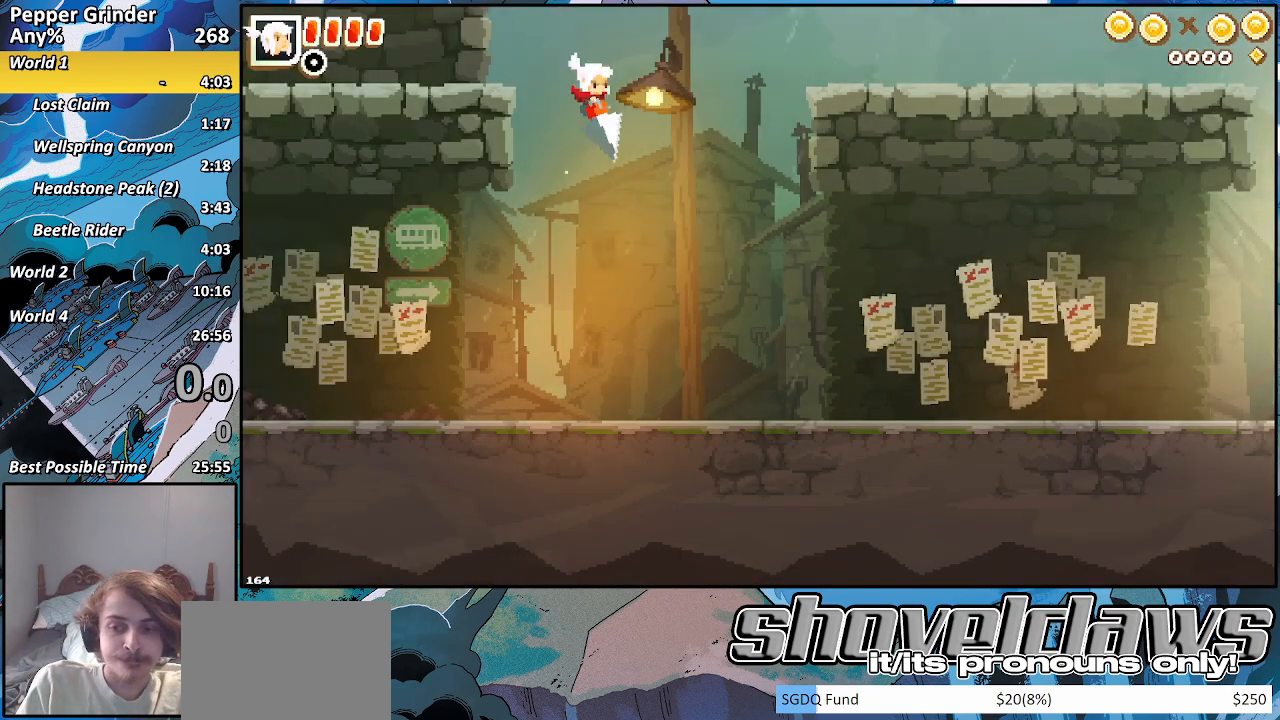
{"buttons": [], "left_stick": "right", "right_stick": "center", "events": [[367, "R2", "up"]]}
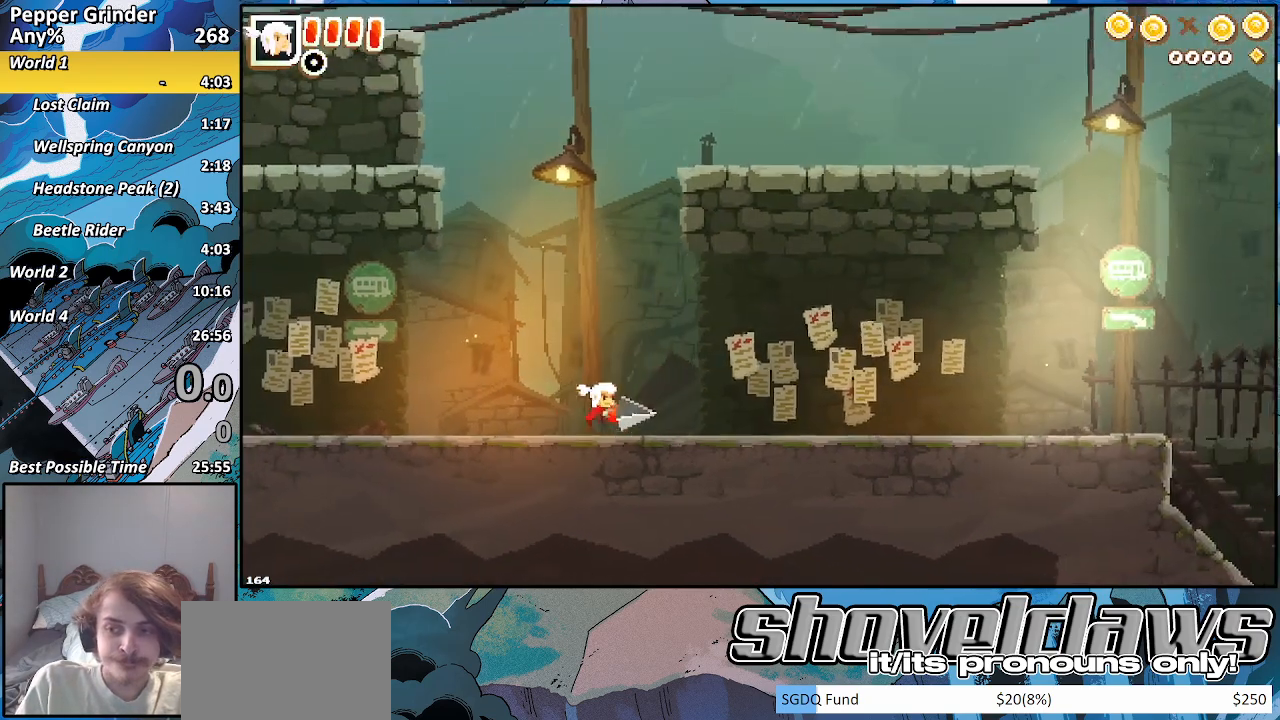
{"buttons": [], "left_stick": "right", "right_stick": "center", "events": []}
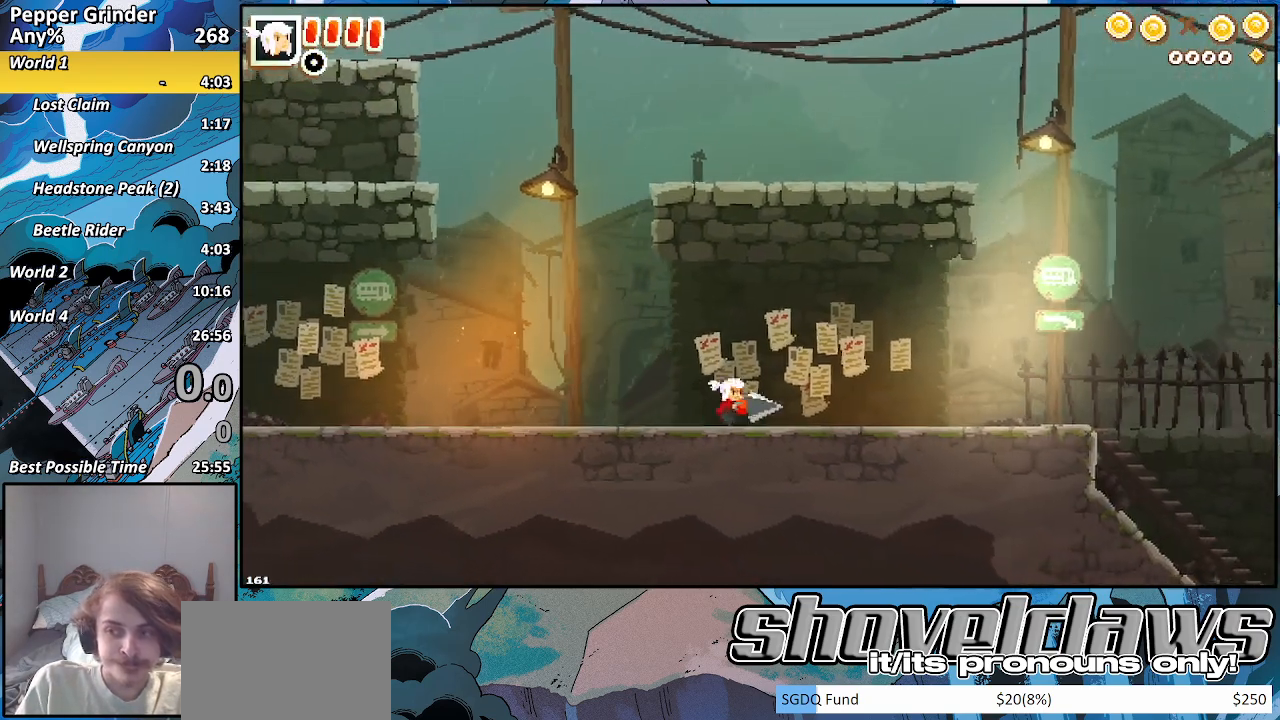
{"buttons": [], "left_stick": "center", "right_stick": "center", "events": [[500, "left_stick", "center"]]}
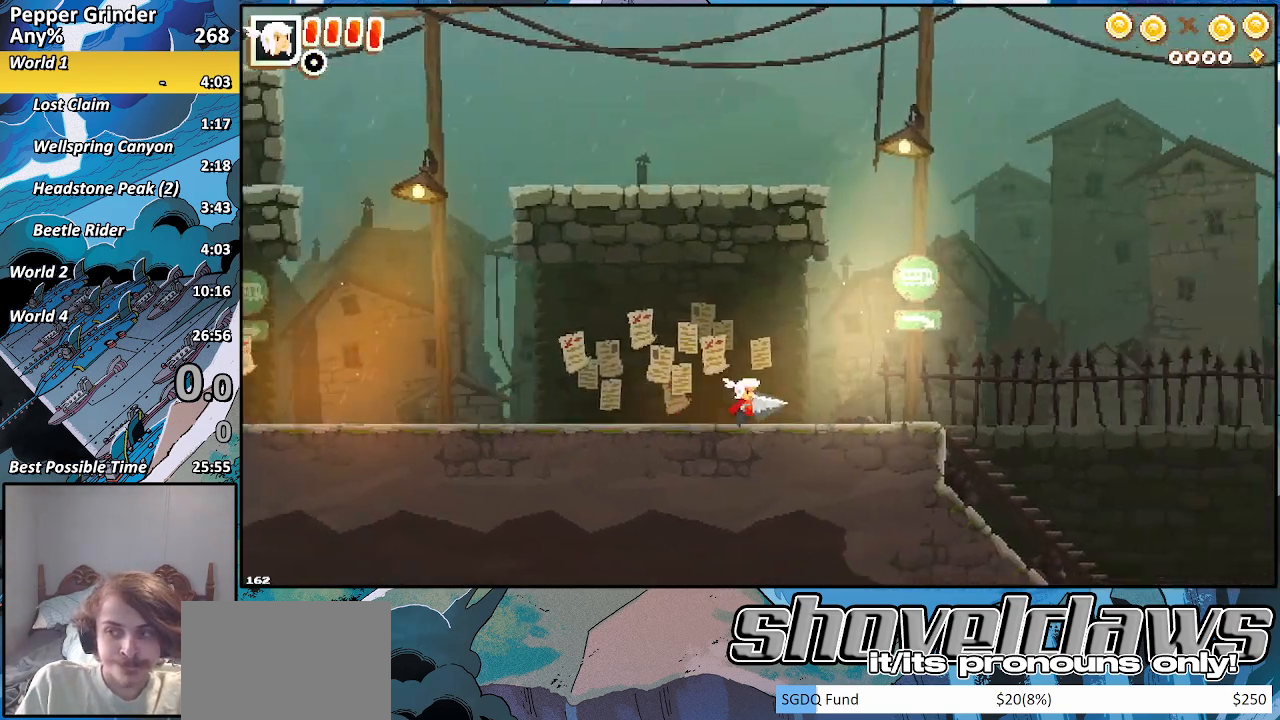
{"buttons": [], "left_stick": "center", "right_stick": "center", "events": []}
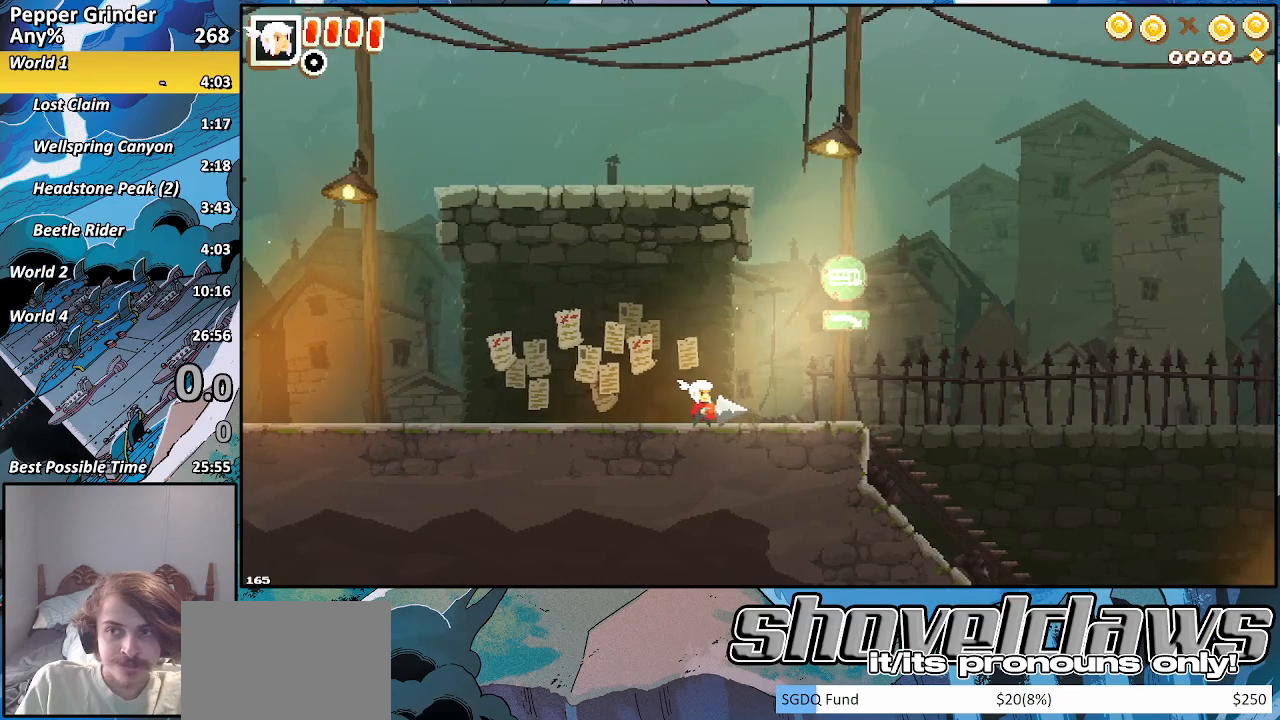
{"buttons": ["START"], "left_stick": "center", "right_stick": "center", "events": [[417, "START", "down"]]}
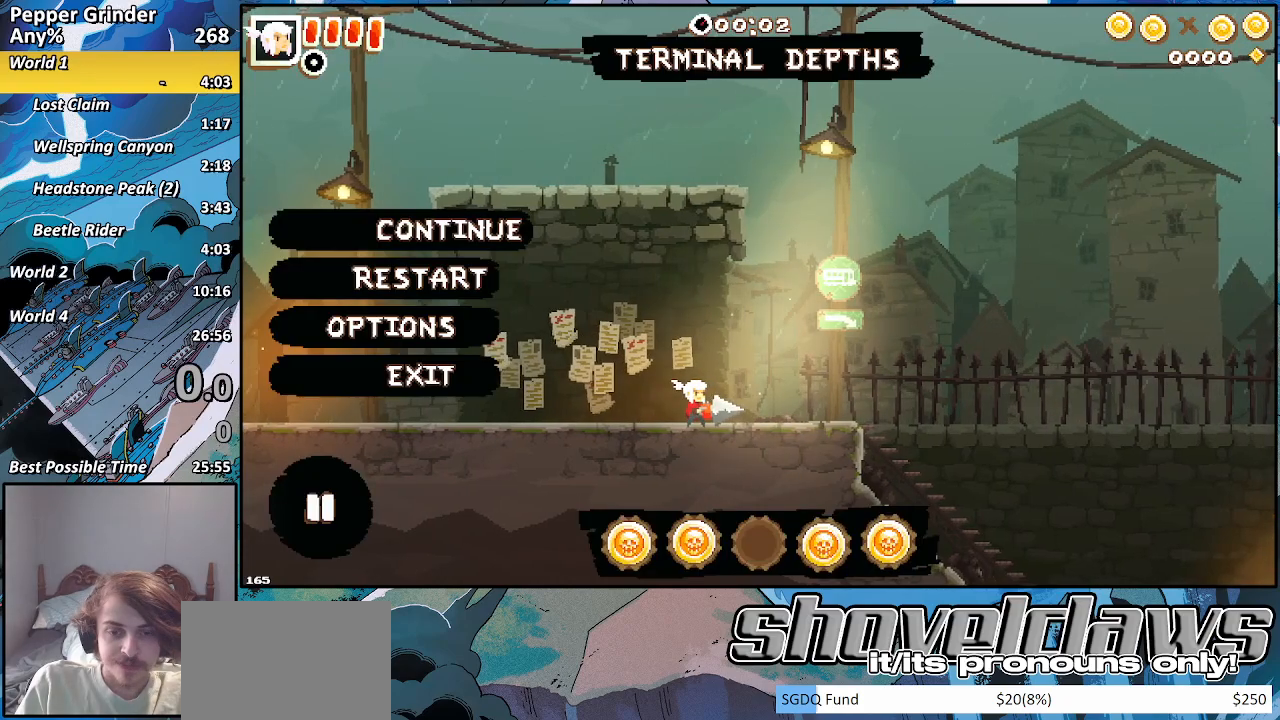
{"buttons": [], "left_stick": "center", "right_stick": "center", "events": [[17, "DPAD_DOWN", "down"], [17, "START", "up"], [117, "DPAD_DOWN", "up"], [217, "CROSS", "down"], [267, "CROSS", "up"], [367, "CROSS", "down"], [467, "CROSS", "up"]]}
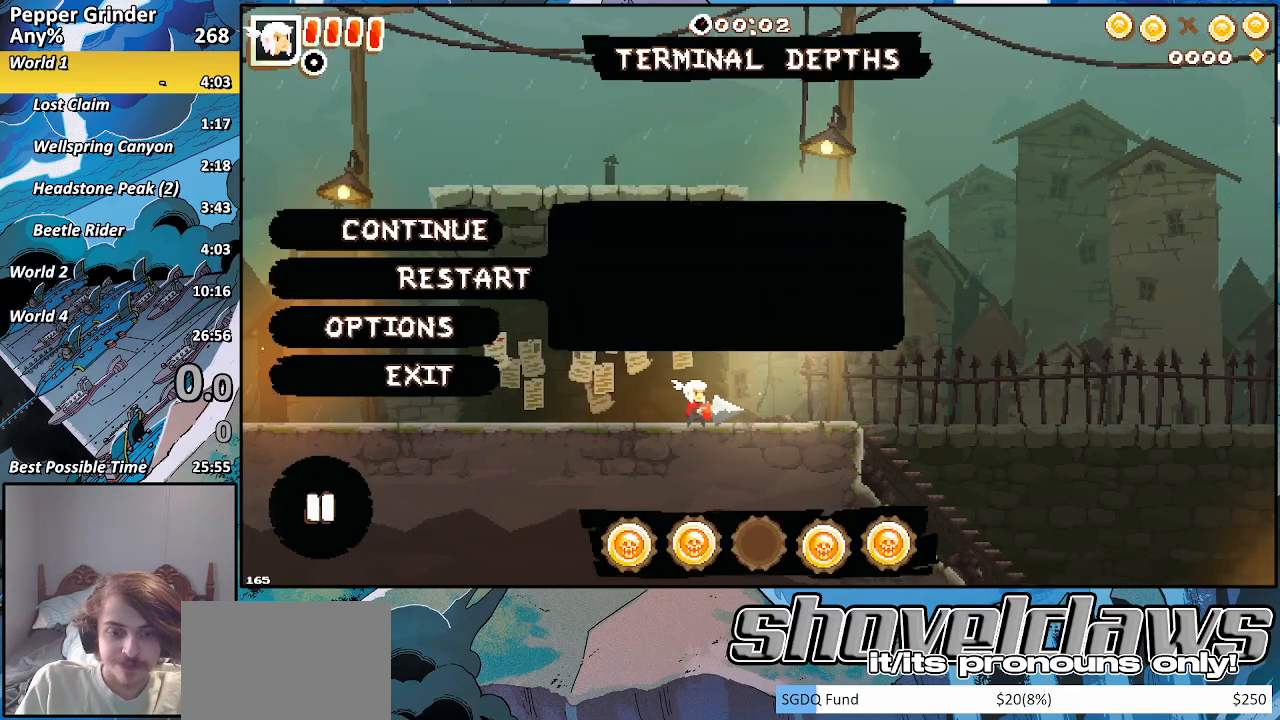
{"buttons": [], "left_stick": "center", "right_stick": "center", "events": [[67, "CROSS", "down"], [117, "CROSS", "up"]]}
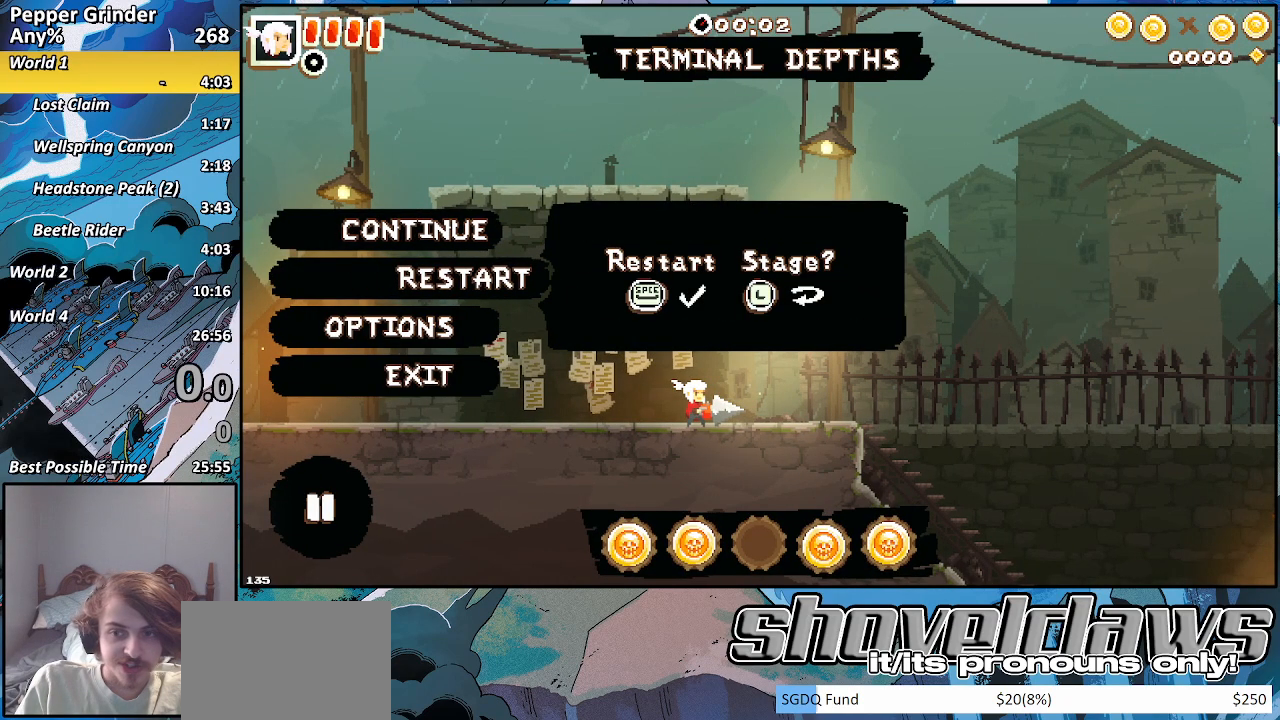
{"buttons": [], "left_stick": "left", "right_stick": "center", "events": [[267, "CROSS", "down"], [367, "CROSS", "up"], [467, "left_stick", "left"]]}
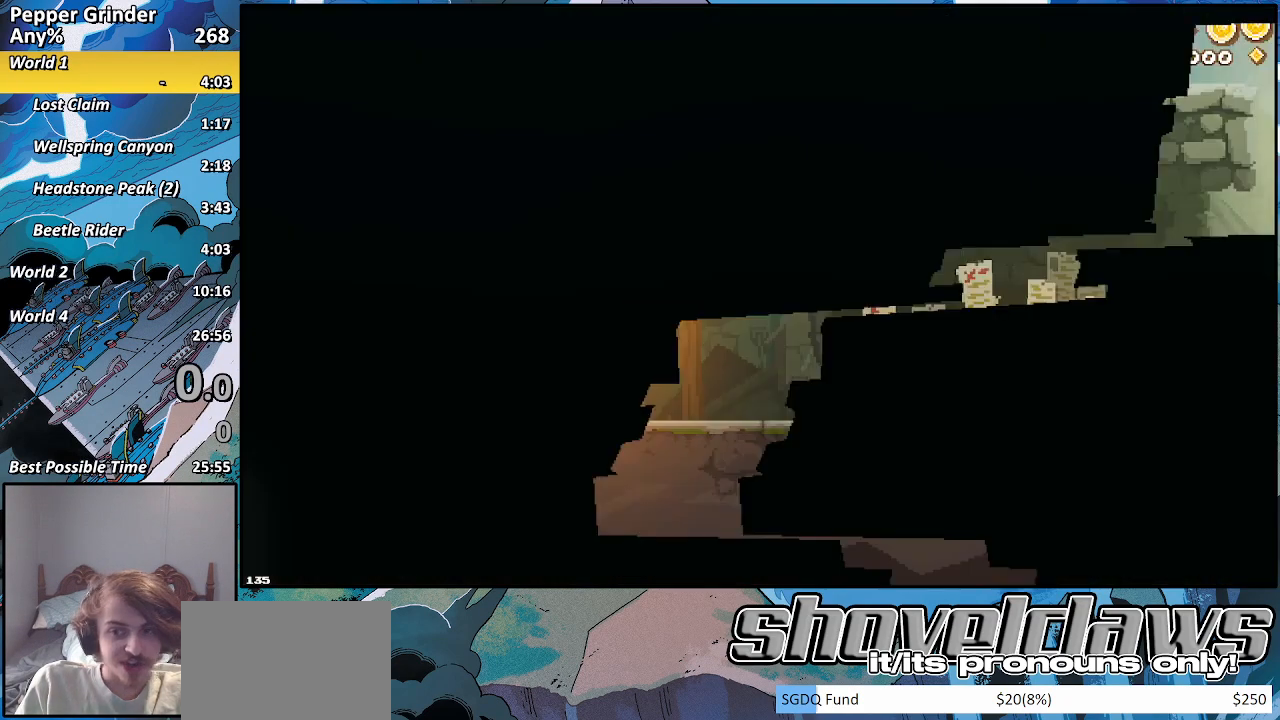
{"buttons": ["R2"], "left_stick": "left", "right_stick": "center", "events": [[117, "R2", "down"]]}
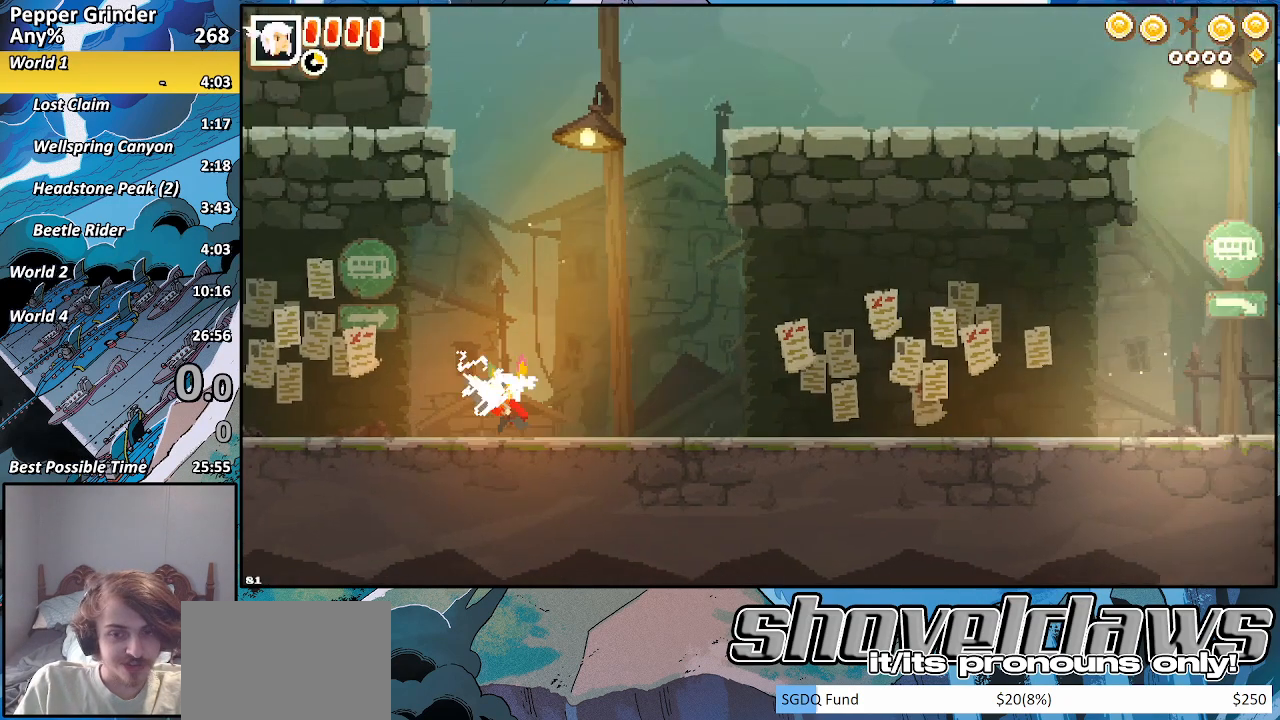
{"buttons": [], "left_stick": "left", "right_stick": "center", "events": [[117, "R2", "up"]]}
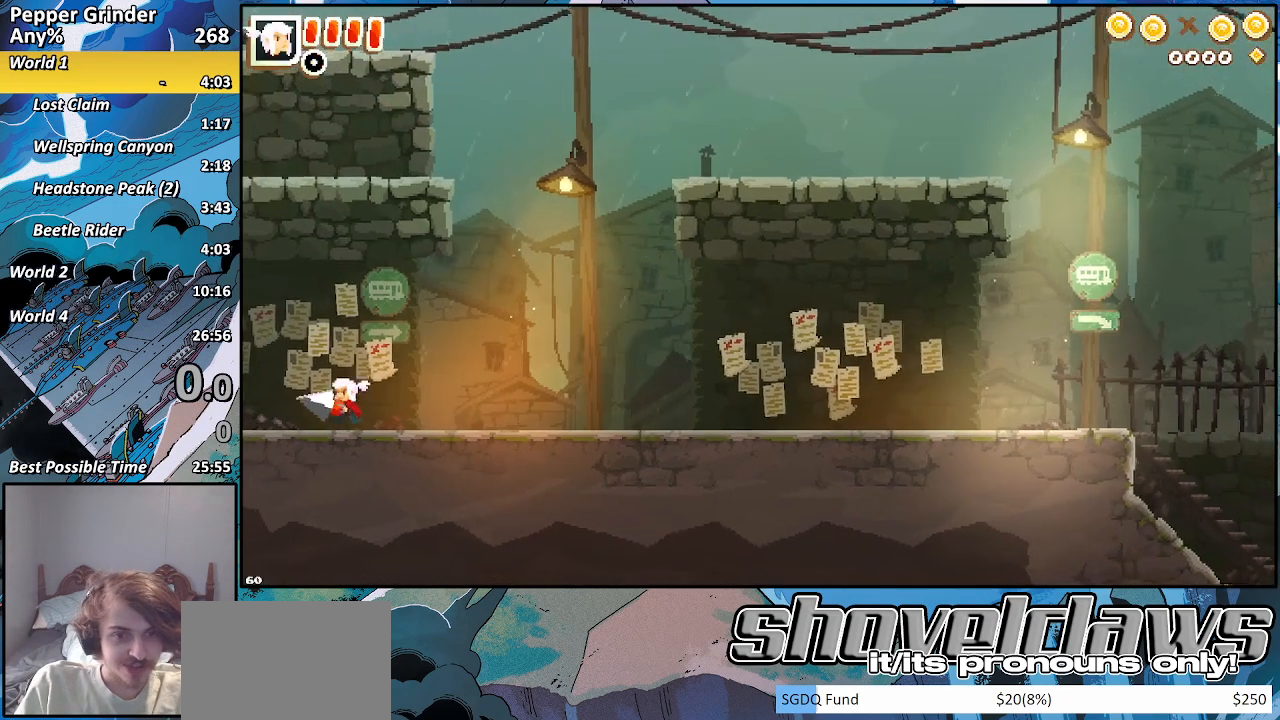
{"buttons": ["R2"], "left_stick": "down-left", "right_stick": "center", "events": [[267, "CROSS", "down"], [367, "CROSS", "up"], [367, "left_stick", "down-left"], [467, "R2", "down"]]}
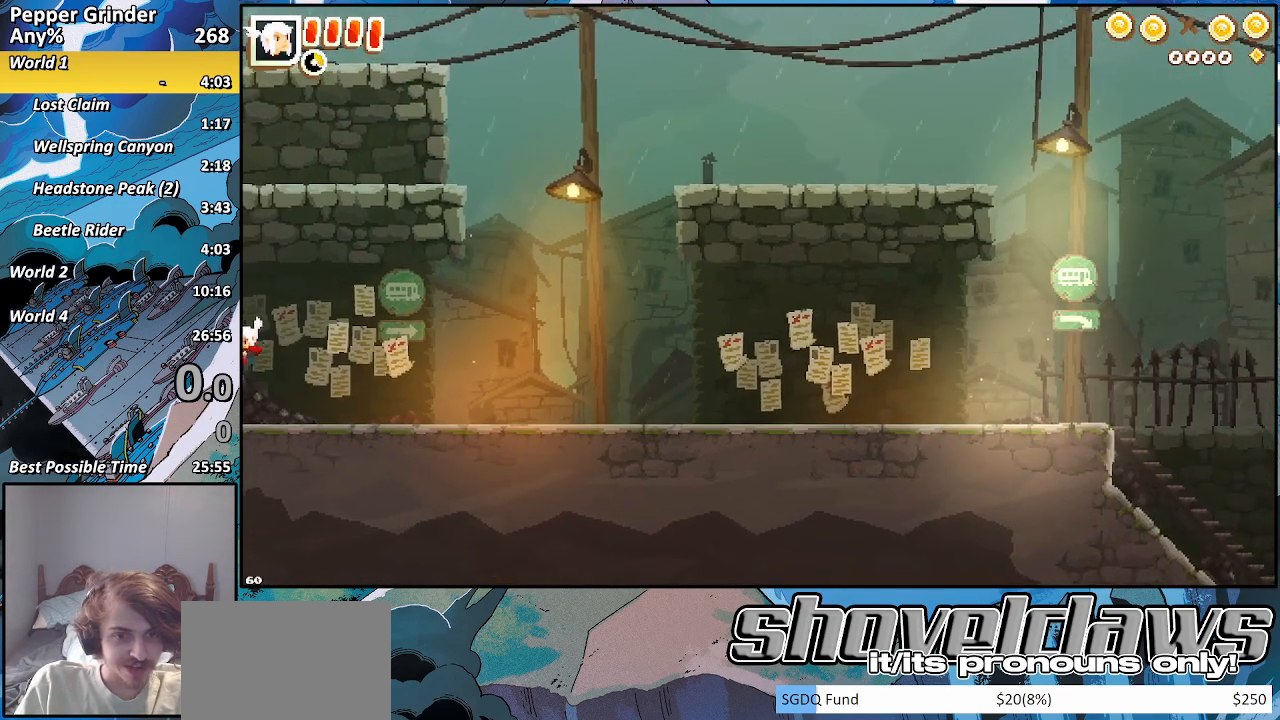
{"buttons": [], "left_stick": "right", "right_stick": "center", "events": [[67, "CROSS", "down"], [117, "R2", "up"], [167, "CROSS", "up"], [167, "left_stick", "up-left"], [217, "left_stick", "up"], [267, "CROSS", "down"], [317, "left_stick", "up-right"], [367, "CROSS", "up"], [417, "left_stick", "right"]]}
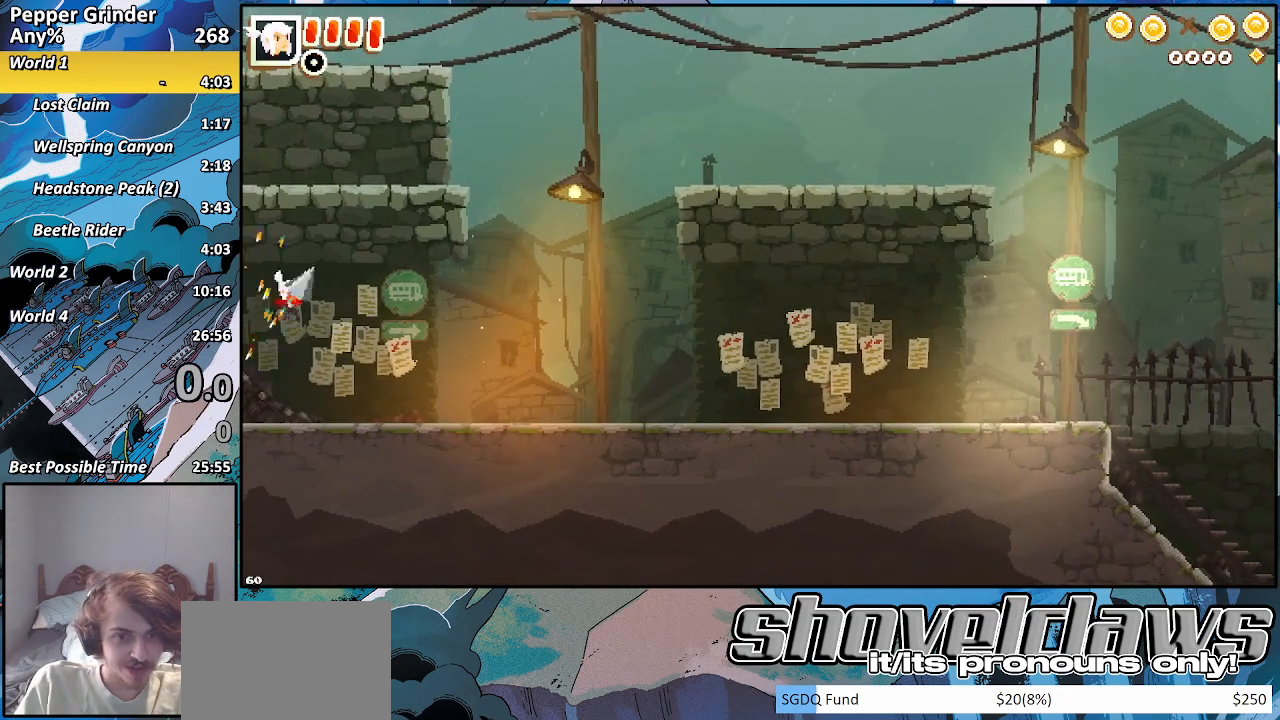
{"buttons": [], "left_stick": "right", "right_stick": "center", "events": [[67, "CROSS", "down"], [117, "CROSS", "up"], [317, "CROSS", "down"], [417, "CROSS", "up"]]}
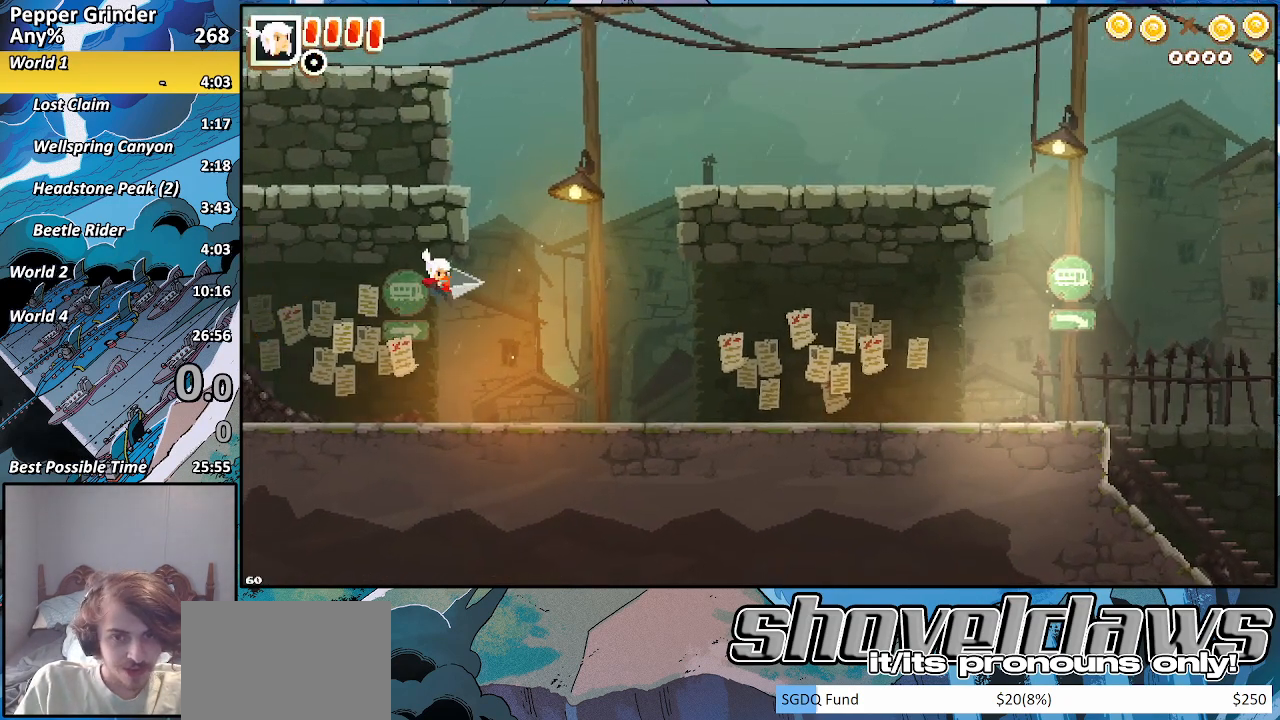
{"buttons": ["CROSS"], "left_stick": "right", "right_stick": "center", "events": [[117, "CROSS", "down"], [267, "CROSS", "up"], [367, "CROSS", "down"]]}
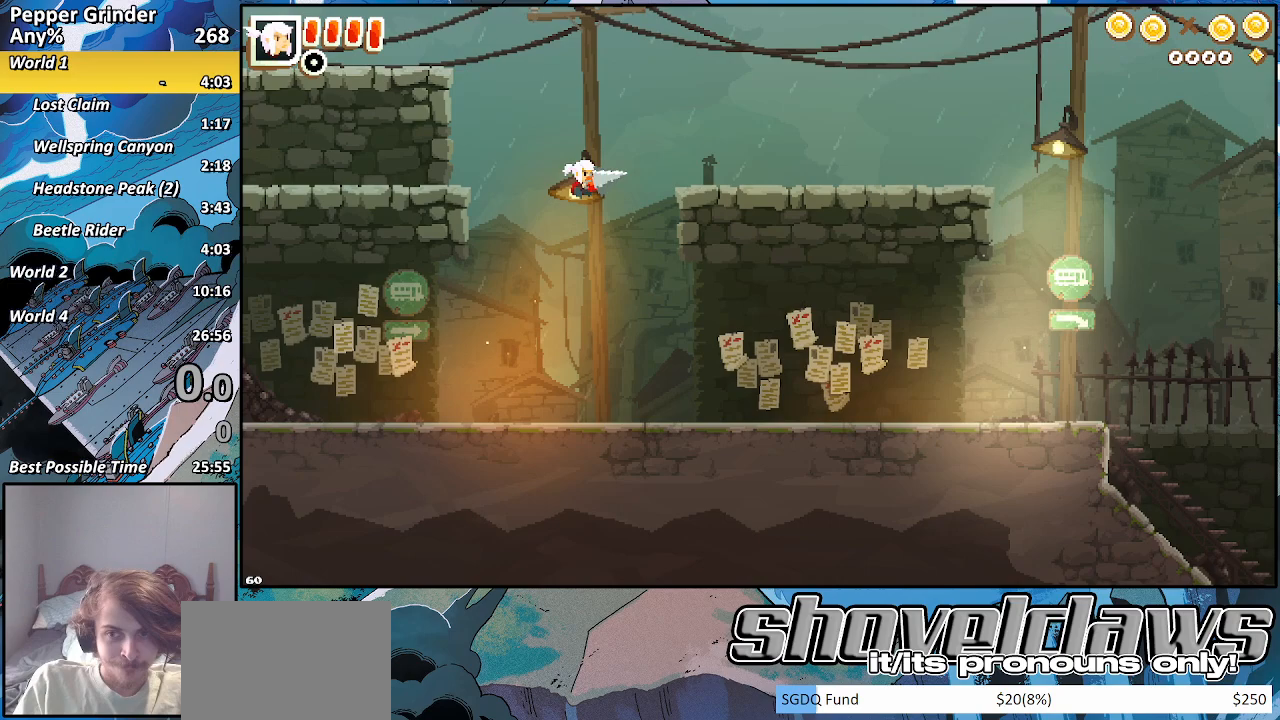
{"buttons": [], "left_stick": "right", "right_stick": "center", "events": [[17, "CROSS", "up"], [117, "CROSS", "down"], [217, "CROSS", "up"], [417, "CROSS", "down"], [467, "CROSS", "up"]]}
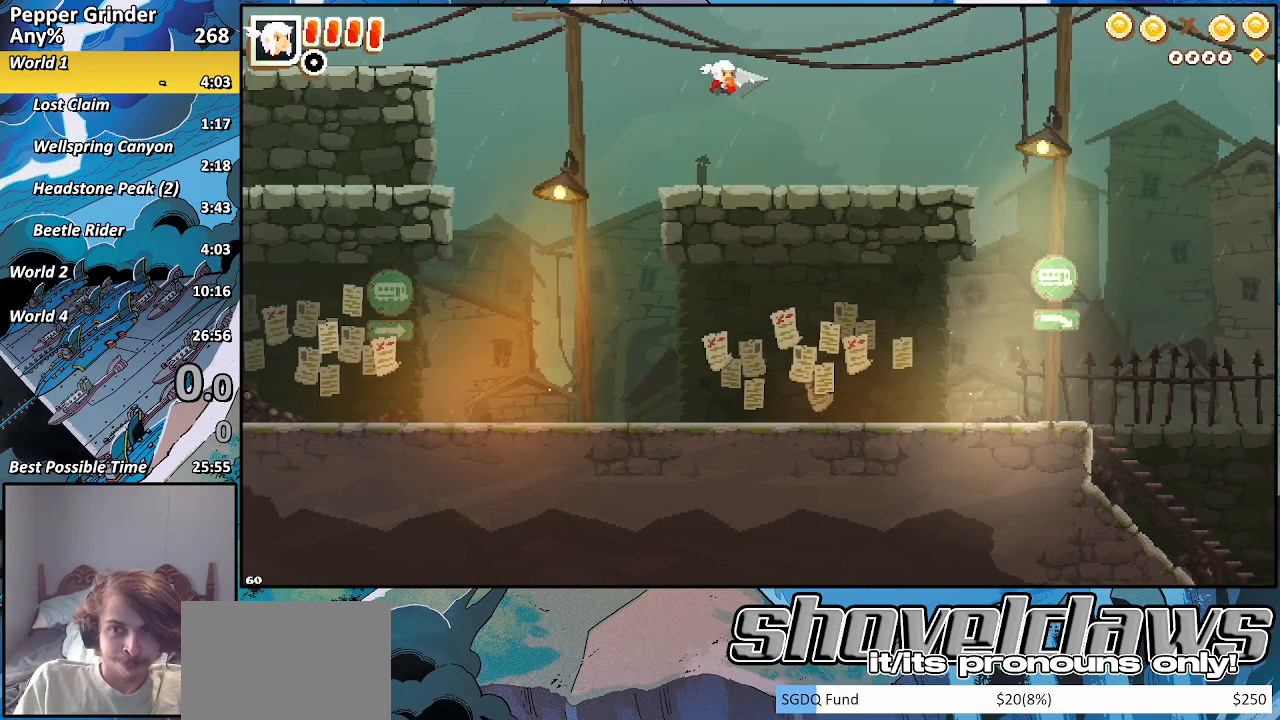
{"buttons": [], "left_stick": "right", "right_stick": "center", "events": [[217, "CROSS", "down"], [317, "CROSS", "up"]]}
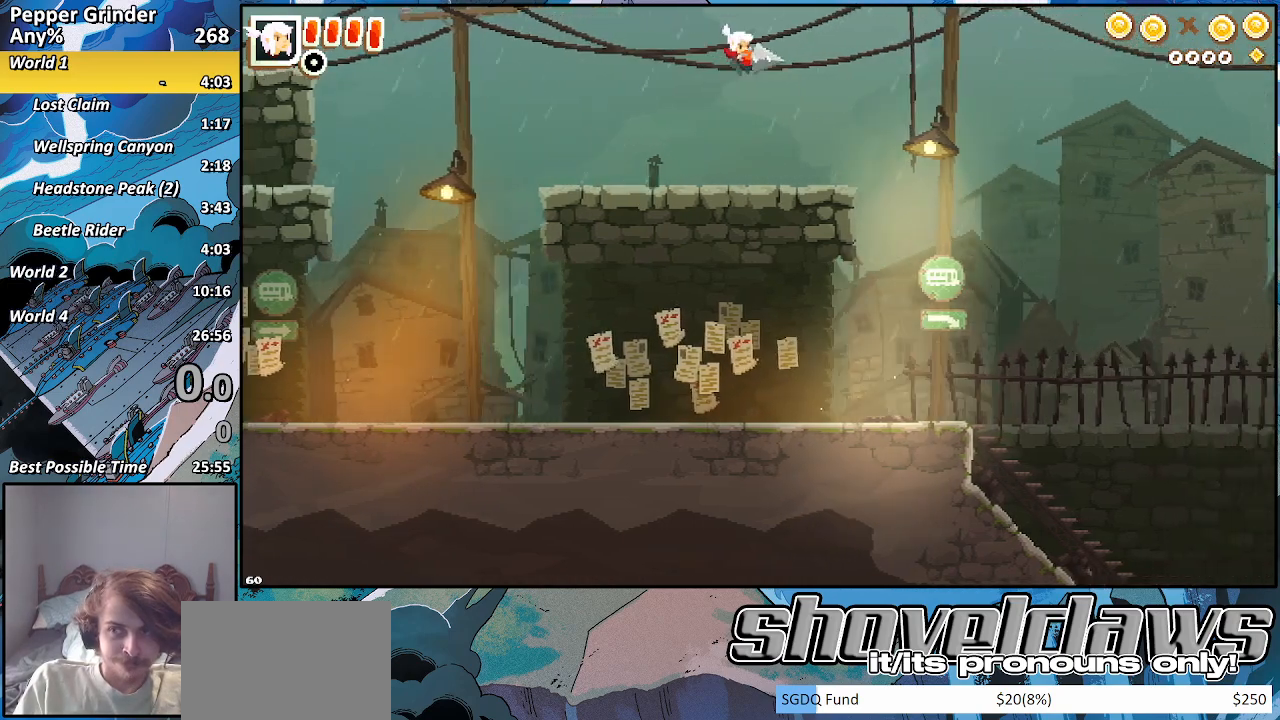
{"buttons": [], "left_stick": "right", "right_stick": "center", "events": [[17, "CROSS", "down"], [117, "CROSS", "up"], [417, "CROSS", "down"], [467, "CROSS", "up"]]}
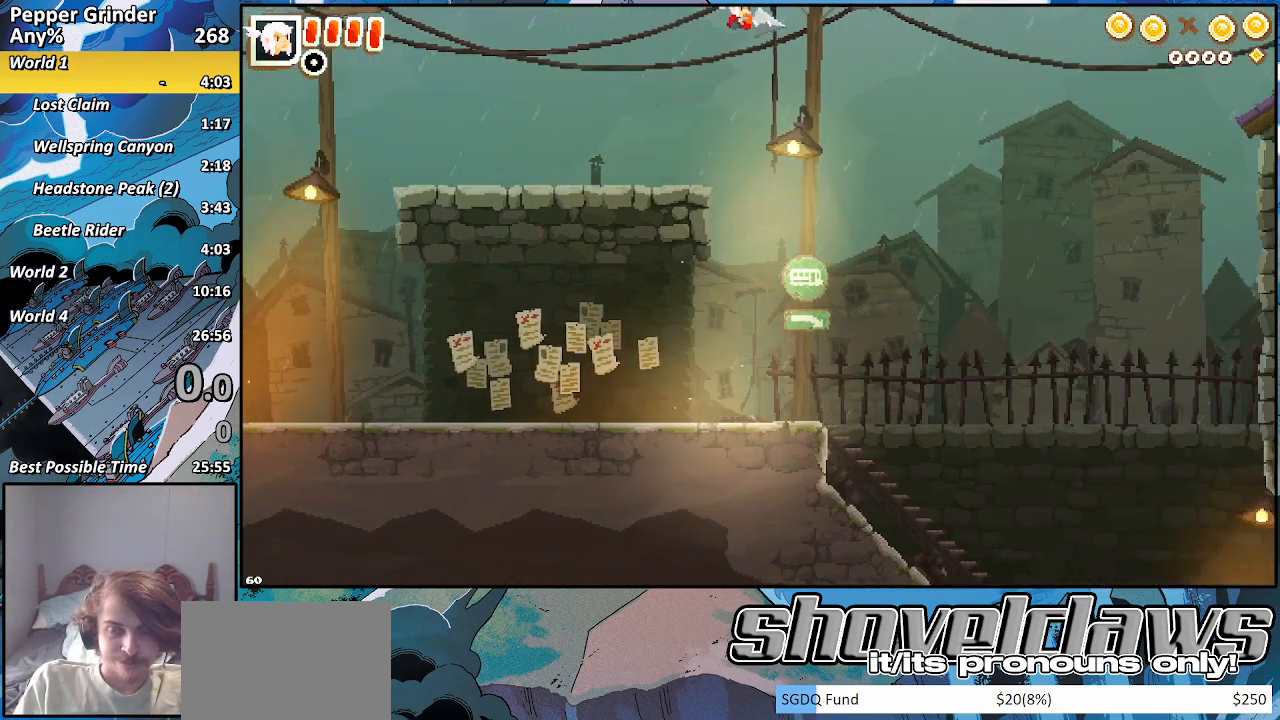
{"buttons": ["CROSS"], "left_stick": "right", "right_stick": "center", "events": [[167, "CROSS", "down"], [267, "CROSS", "up"], [467, "CROSS", "down"]]}
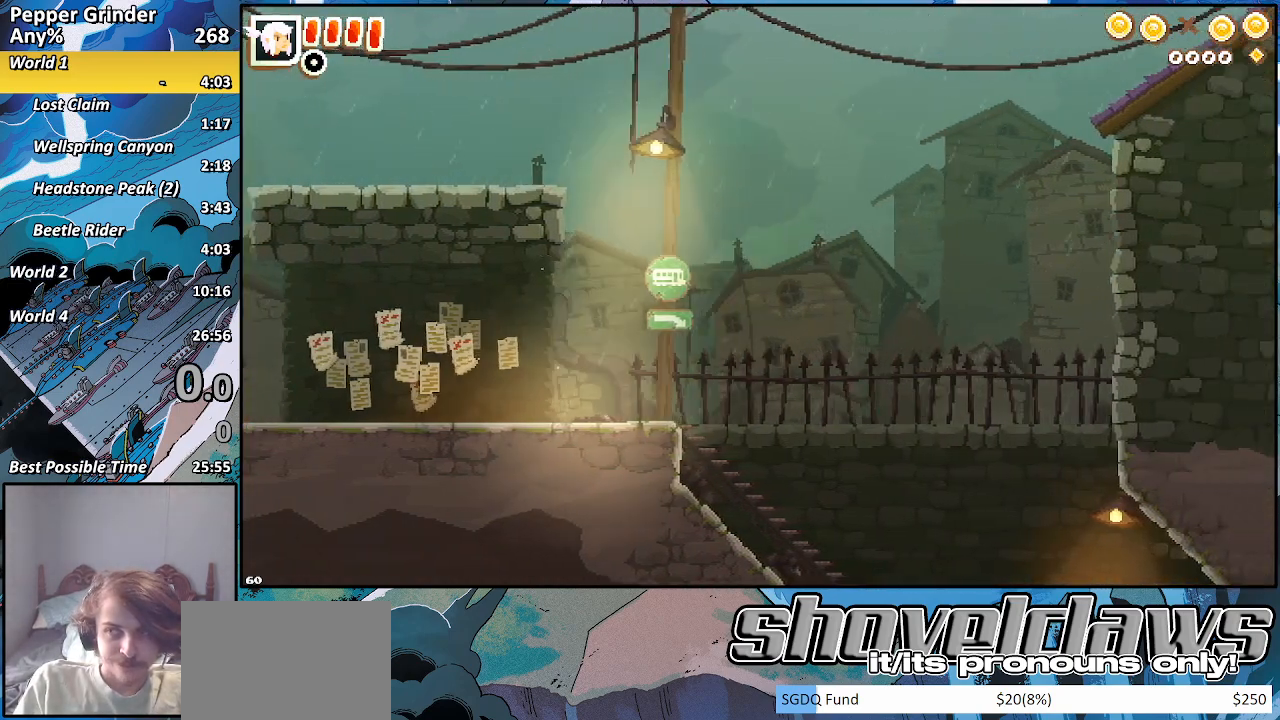
{"buttons": [], "left_stick": "right", "right_stick": "center", "events": [[17, "CROSS", "up"], [267, "CROSS", "down"], [317, "CROSS", "up"]]}
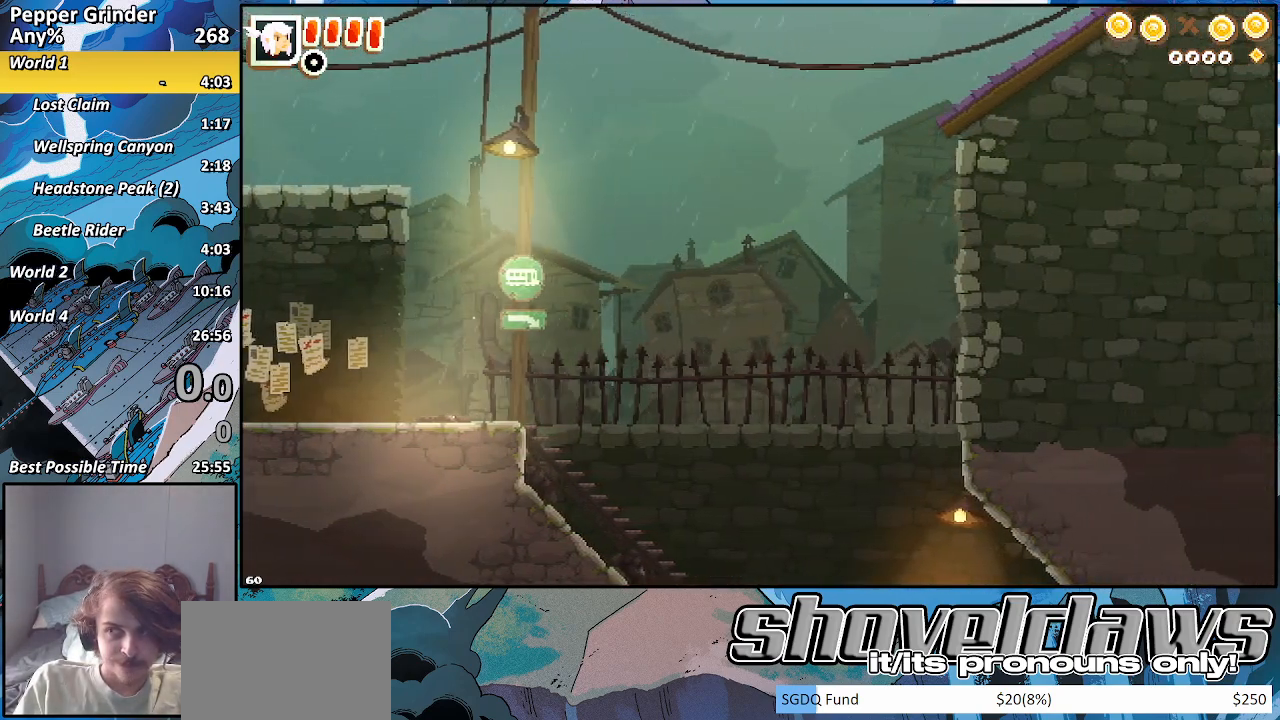
{"buttons": [], "left_stick": "right", "right_stick": "center", "events": [[67, "CROSS", "down"], [167, "CROSS", "up"], [367, "CROSS", "down"], [467, "CROSS", "up"]]}
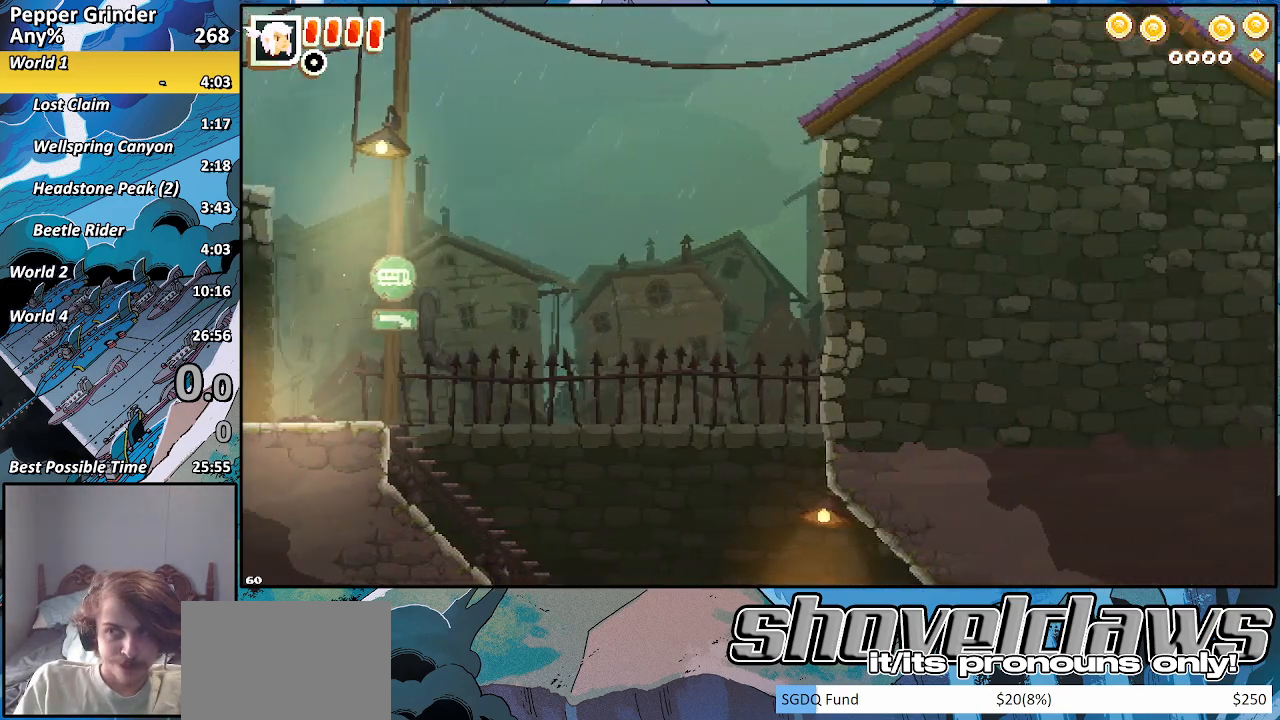
{"buttons": ["CROSS"], "left_stick": "right", "right_stick": "center", "events": [[167, "CROSS", "down"], [267, "CROSS", "up"], [467, "CROSS", "down"]]}